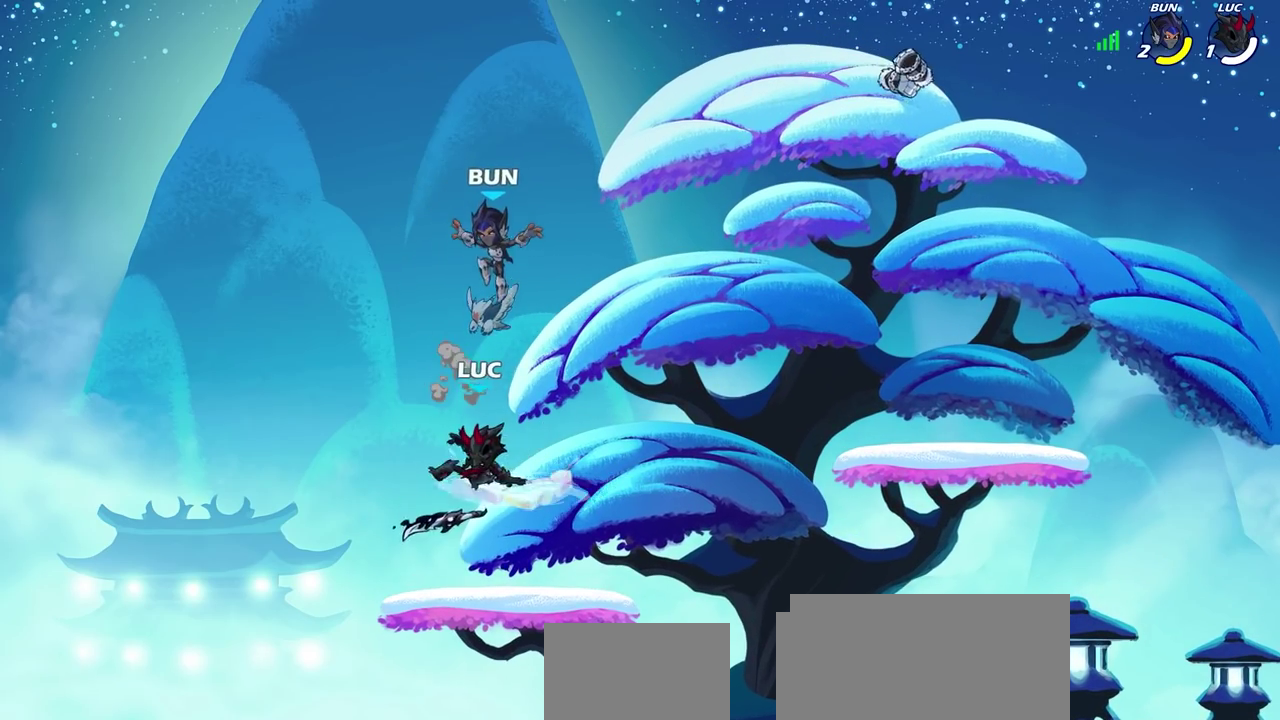
Gameplay with a controller (PlayStation layout); each line is a JSON object with the inputs held at the frame after it (dt_ms = milliseconds from this image to that frame). "events" lists button and stick changes between this image and that frame as [ms after this image, input, new state], when the widget could be followed in between. Not read: L1 R1.
{"dt_ms": 600, "buttons": [], "left_stick": "down-left", "right_stick": "center"}
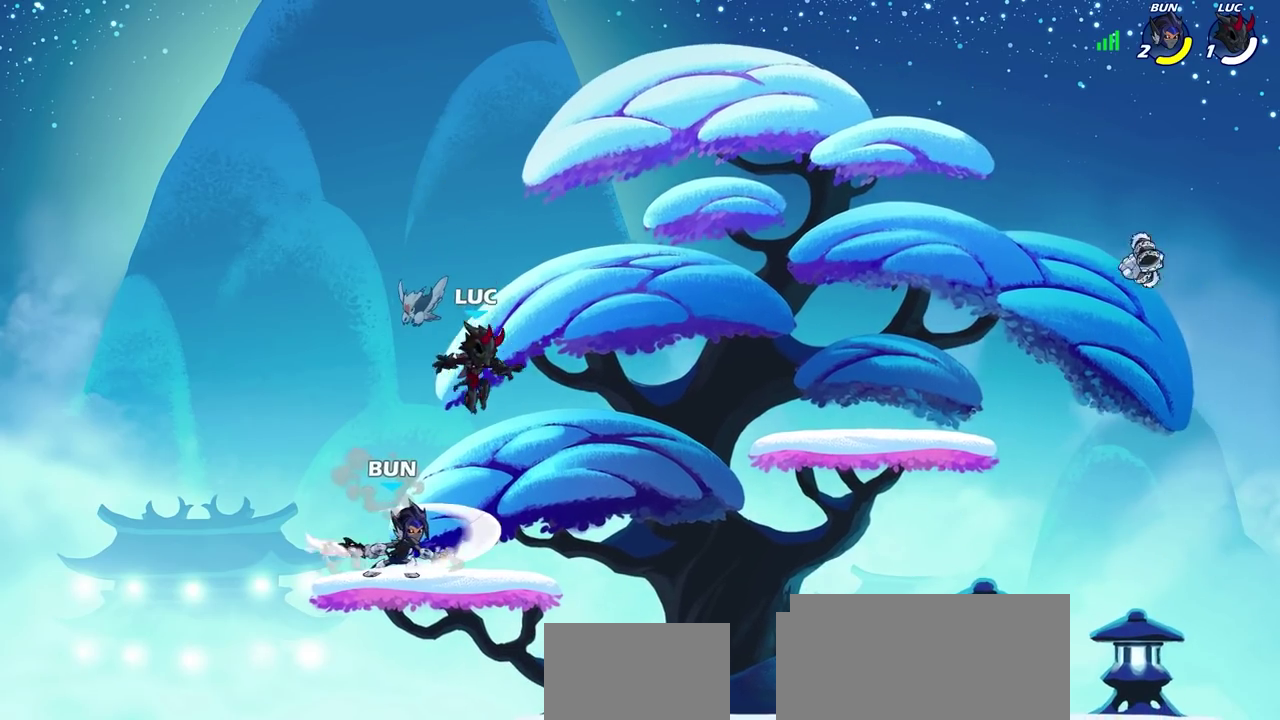
{"dt_ms": 400, "buttons": [], "left_stick": "center", "right_stick": "center", "events": [[100, "SQUARE", "down"], [100, "left_stick", "center"], [183, "SQUARE", "up"], [317, "SQUARE", "down"], [400, "SQUARE", "up"]]}
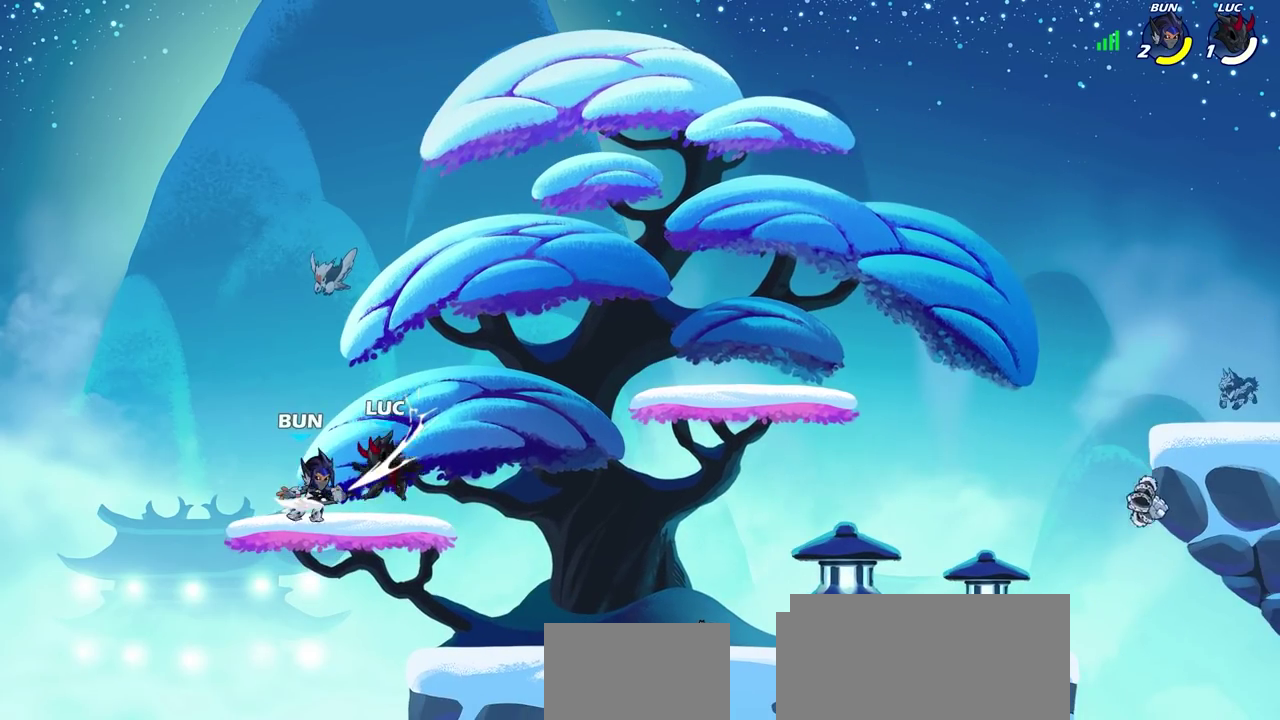
{"dt_ms": 400, "buttons": [], "left_stick": "down-right", "right_stick": "center", "events": [[367, "left_stick", "down-right"]]}
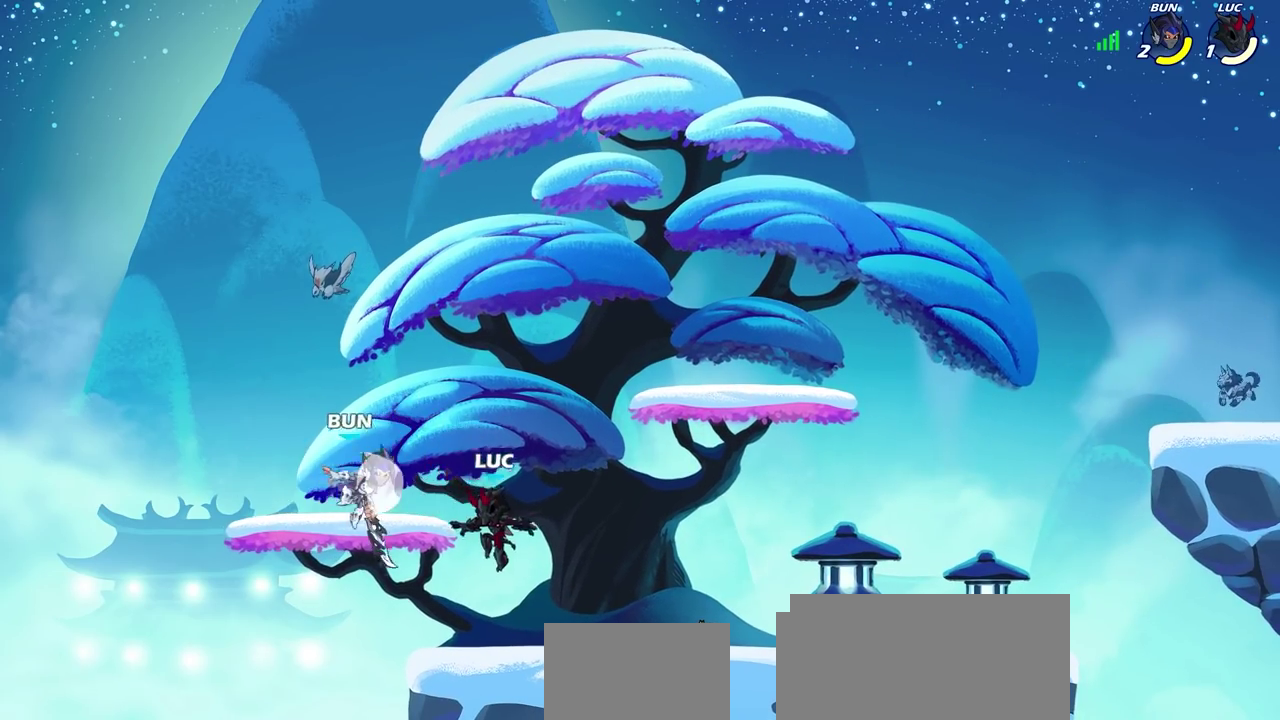
{"dt_ms": 700, "buttons": [], "left_stick": "center", "right_stick": "center", "events": [[83, "left_stick", "down-left"], [167, "left_stick", "left"], [300, "left_stick", "right"], [350, "left_stick", "down-right"], [400, "SQUARE", "down"], [400, "left_stick", "down"], [483, "SQUARE", "up"], [500, "left_stick", "center"]]}
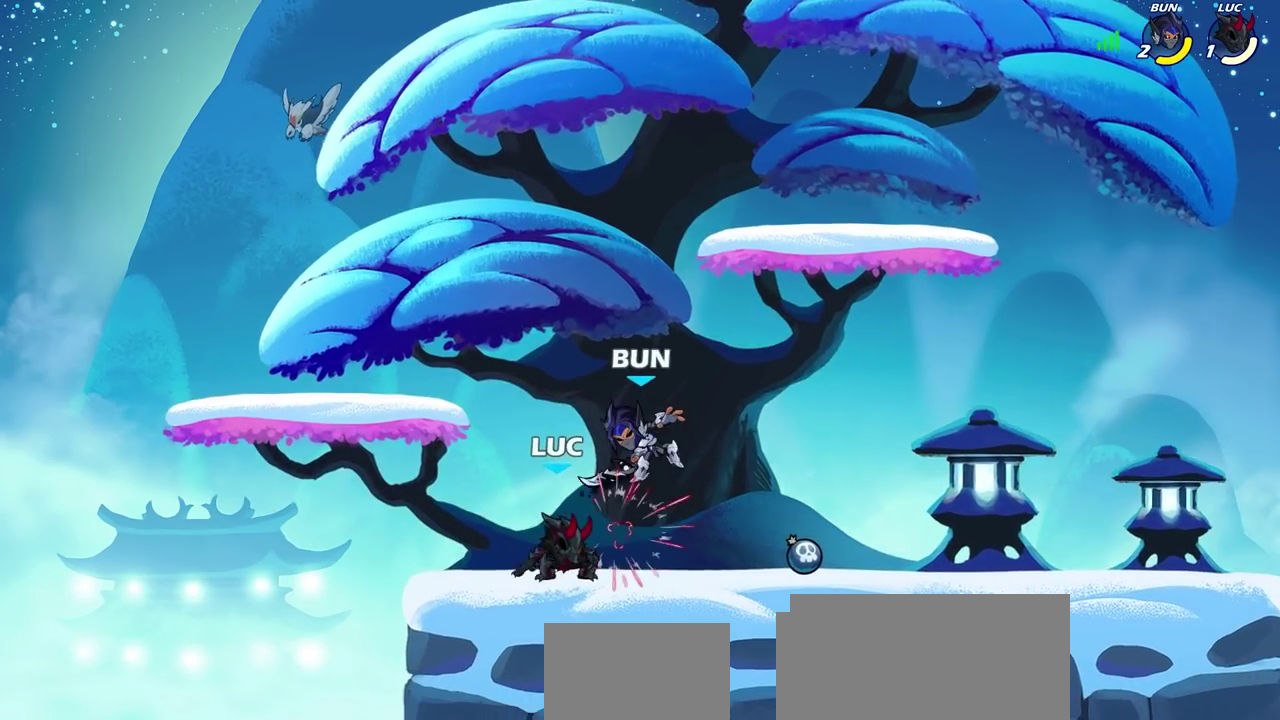
{"dt_ms": 400, "buttons": [], "left_stick": "up-right", "right_stick": "center", "events": [[83, "CROSS", "down"], [117, "left_stick", "up-right"], [150, "CIRCLE", "down"], [150, "CROSS", "up"], [233, "CIRCLE", "up"]]}
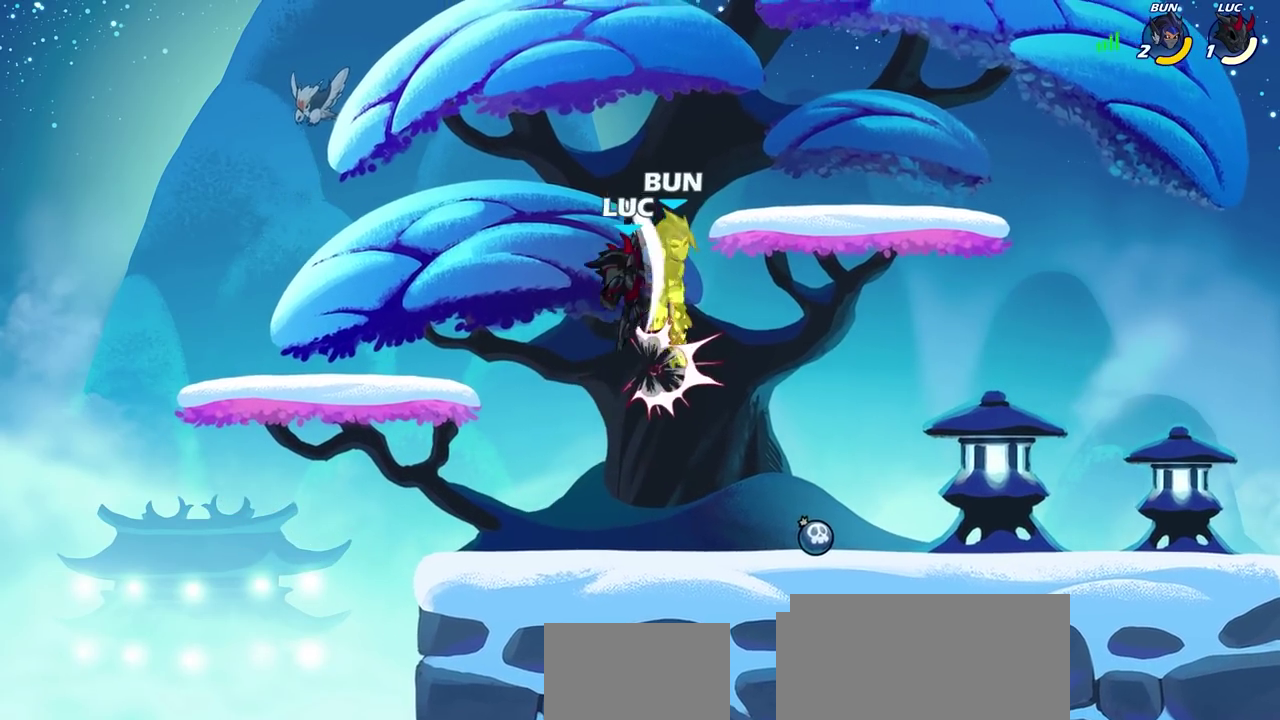
{"dt_ms": 300, "buttons": ["SQUARE"], "left_stick": "center", "right_stick": "center", "events": [[183, "left_stick", "up-left"], [283, "SQUARE", "down"], [283, "left_stick", "center"]]}
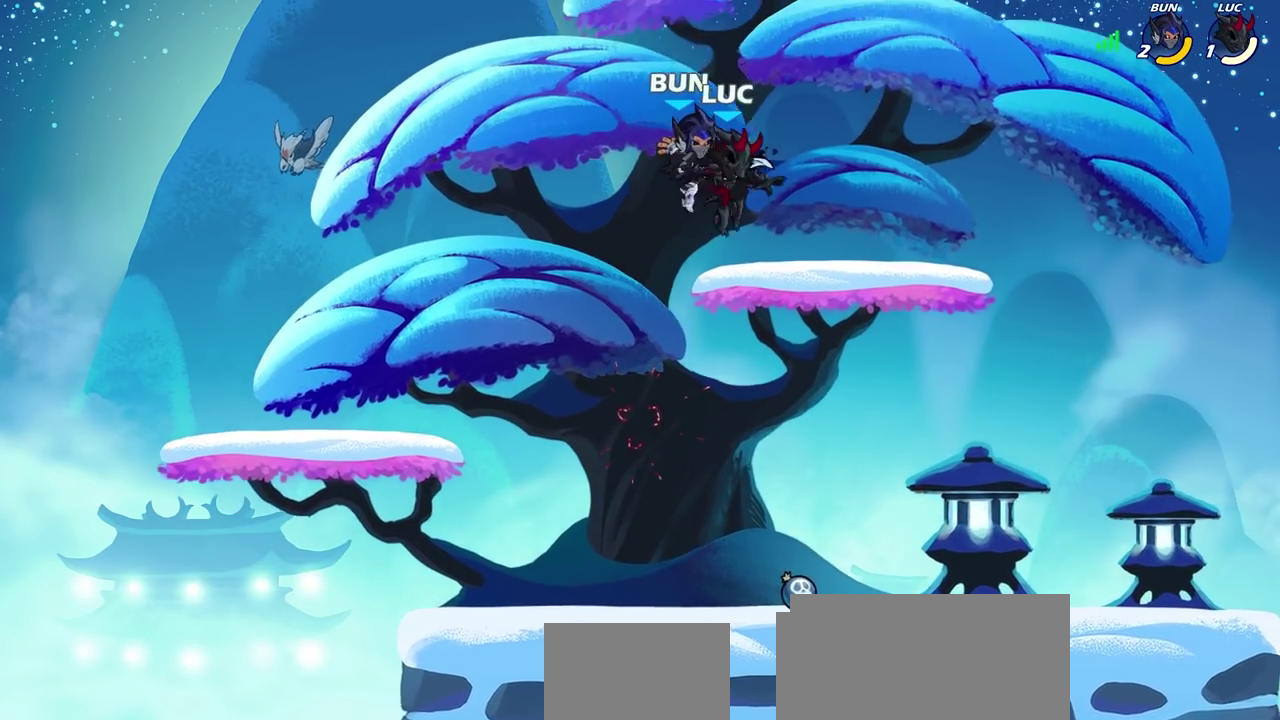
{"dt_ms": 900, "buttons": [], "left_stick": "center", "right_stick": "center", "events": [[67, "SQUARE", "up"], [150, "SQUARE", "down"], [250, "SQUARE", "up"], [650, "left_stick", "down"], [683, "SQUARE", "down"], [767, "SQUARE", "up"], [800, "left_stick", "center"]]}
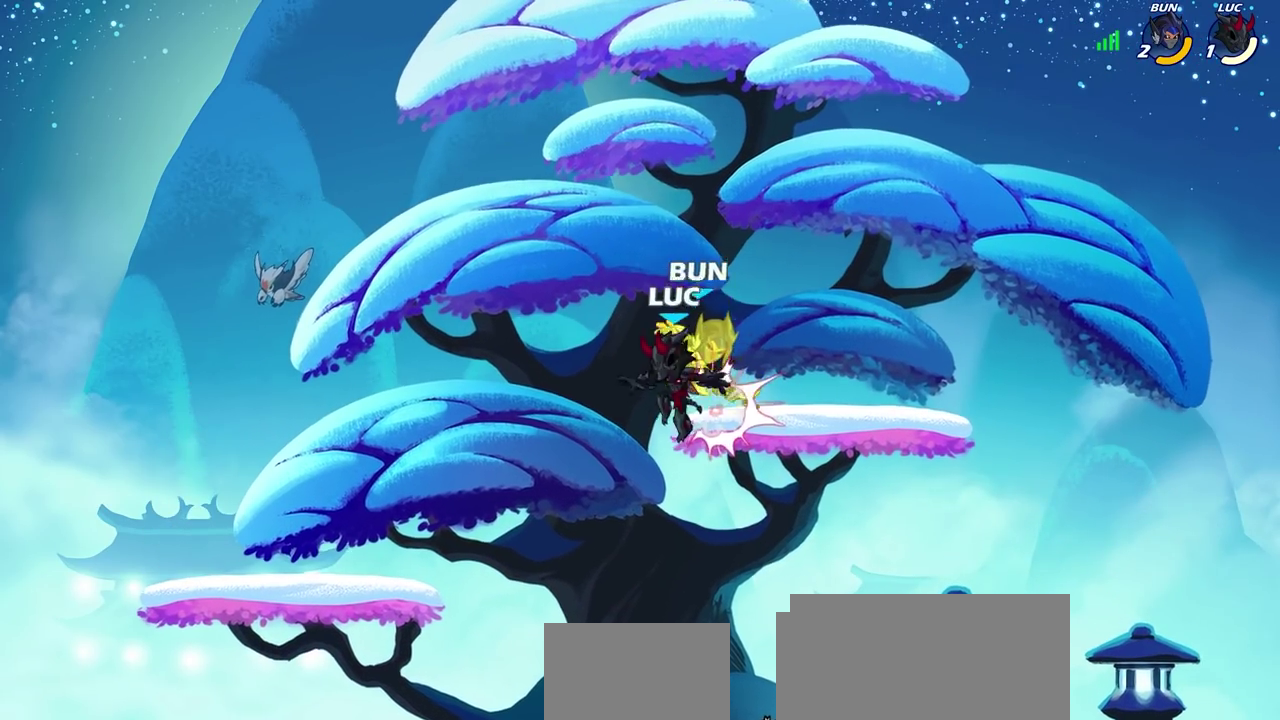
{"dt_ms": 300, "buttons": ["CIRCLE"], "left_stick": "down", "right_stick": "center", "events": [[50, "CROSS", "down"], [83, "left_stick", "down-left"], [100, "CIRCLE", "down"], [117, "CROSS", "up"], [267, "left_stick", "down"]]}
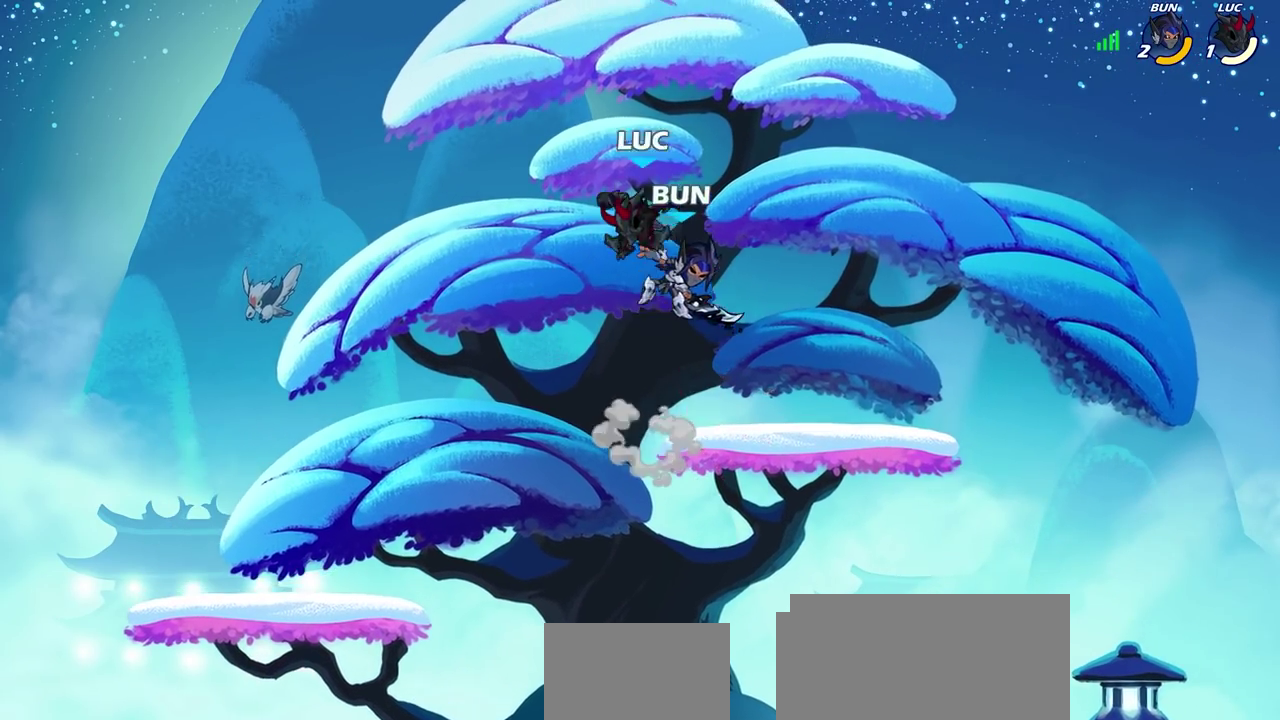
{"dt_ms": 300, "buttons": [], "left_stick": "center", "right_stick": "center", "events": [[67, "left_stick", "center"], [117, "CIRCLE", "up"]]}
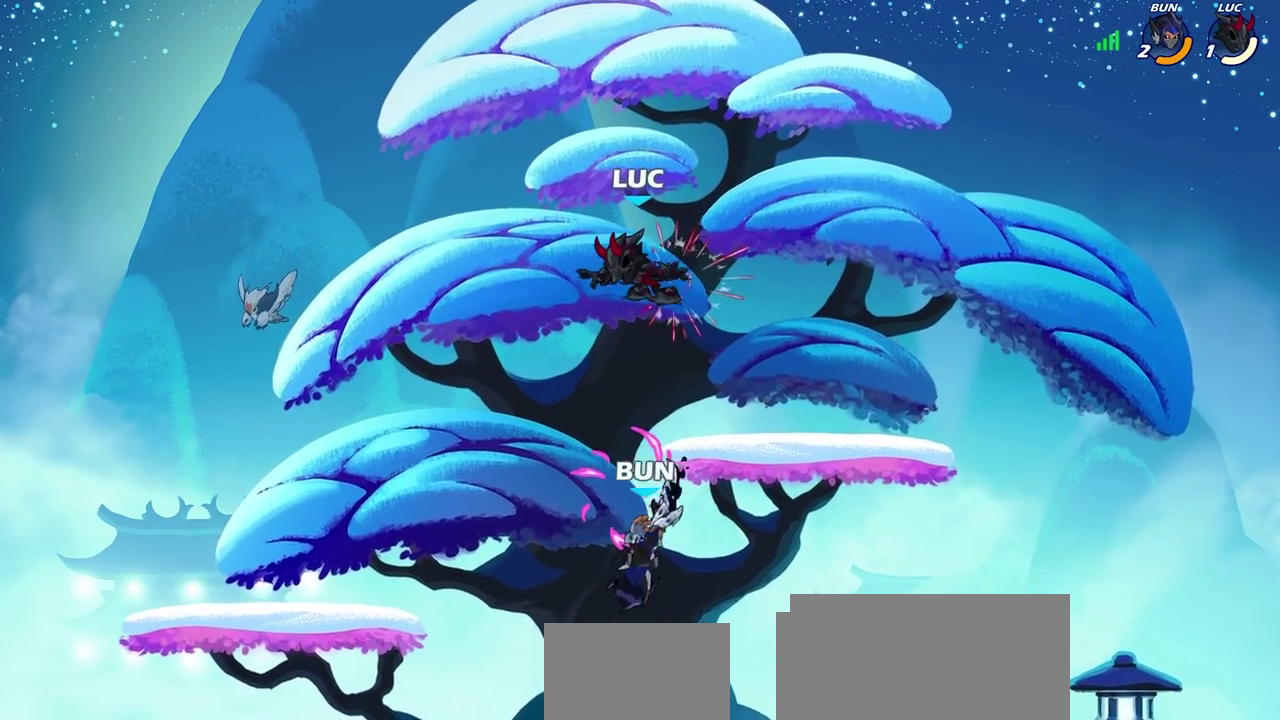
{"dt_ms": 700, "buttons": [], "left_stick": "down-left", "right_stick": "center", "events": [[100, "left_stick", "down"], [417, "CROSS", "down"], [533, "CROSS", "up"], [533, "left_stick", "up-left"], [600, "left_stick", "down-left"]]}
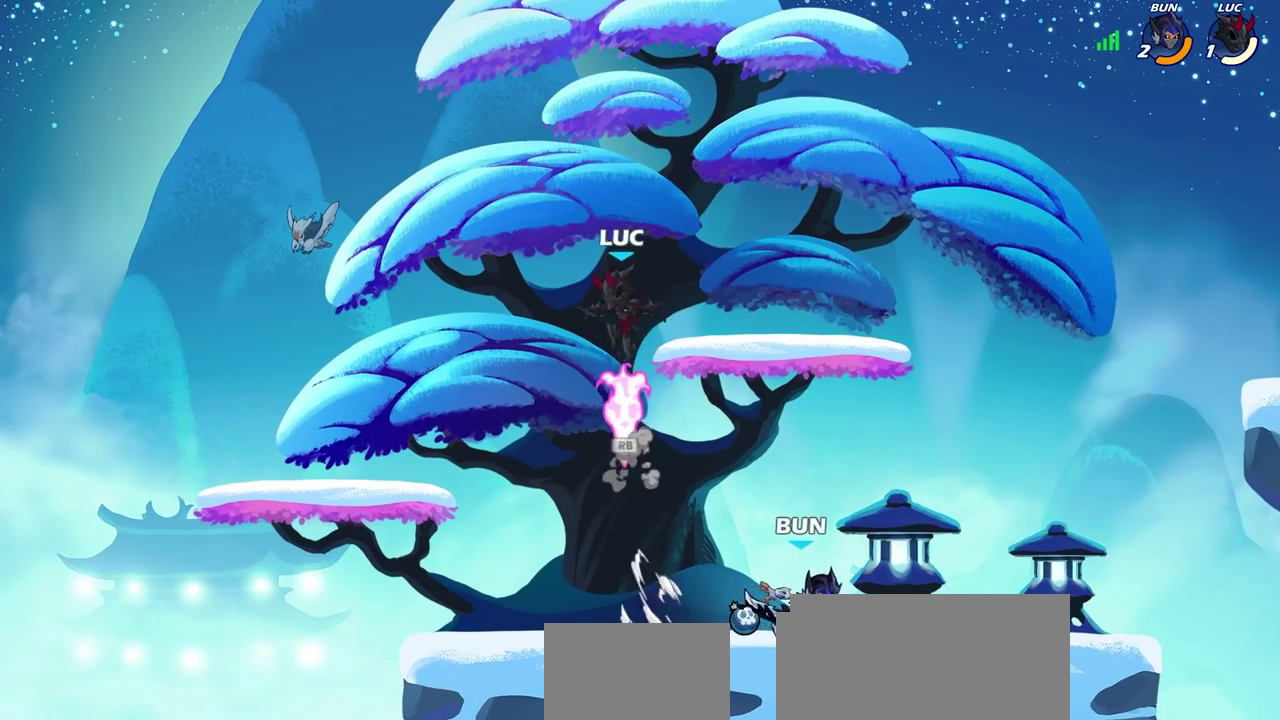
{"dt_ms": 700, "buttons": ["SQUARE", "R2"], "left_stick": "down-left", "right_stick": "center", "events": [[50, "left_stick", "down"], [117, "left_stick", "down-right"], [217, "left_stick", "right"], [400, "left_stick", "down-right"], [450, "left_stick", "down"], [517, "left_stick", "down-left"], [683, "R2", "down"], [700, "SQUARE", "down"]]}
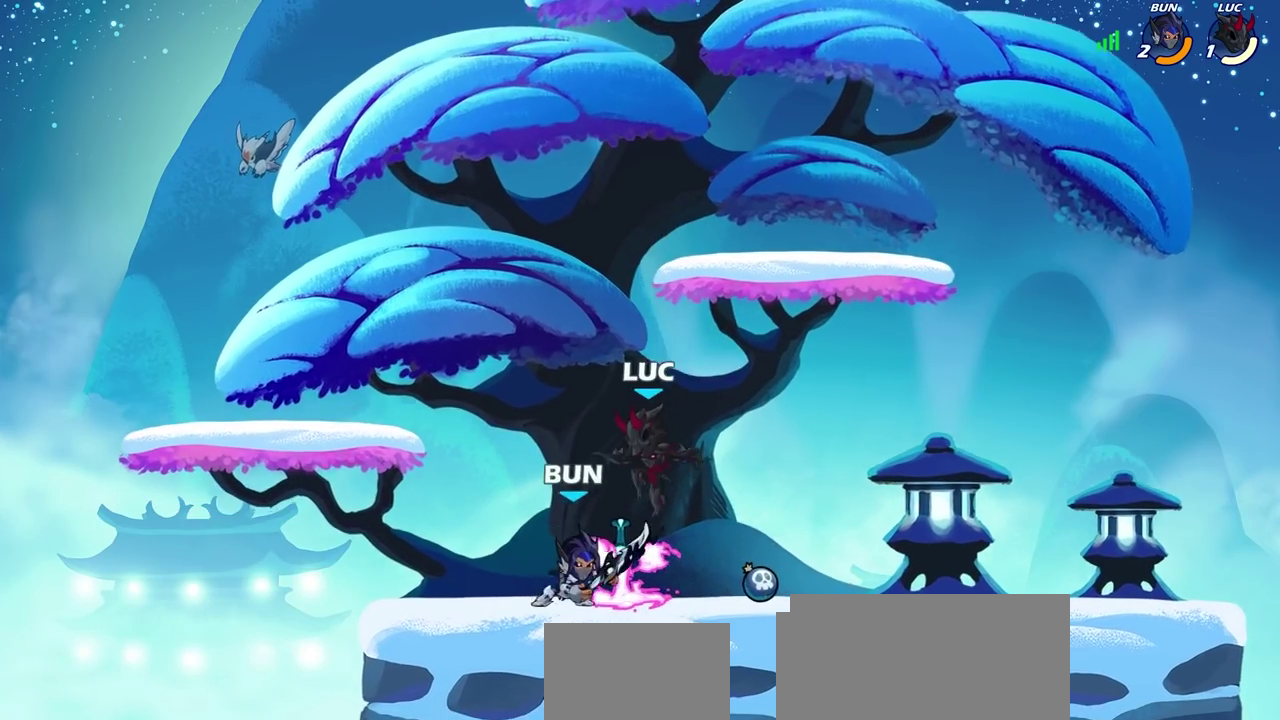
{"dt_ms": 300, "buttons": [], "left_stick": "center", "right_stick": "center", "events": [[50, "left_stick", "down"], [100, "SQUARE", "up"], [117, "left_stick", "center"], [133, "R2", "up"]]}
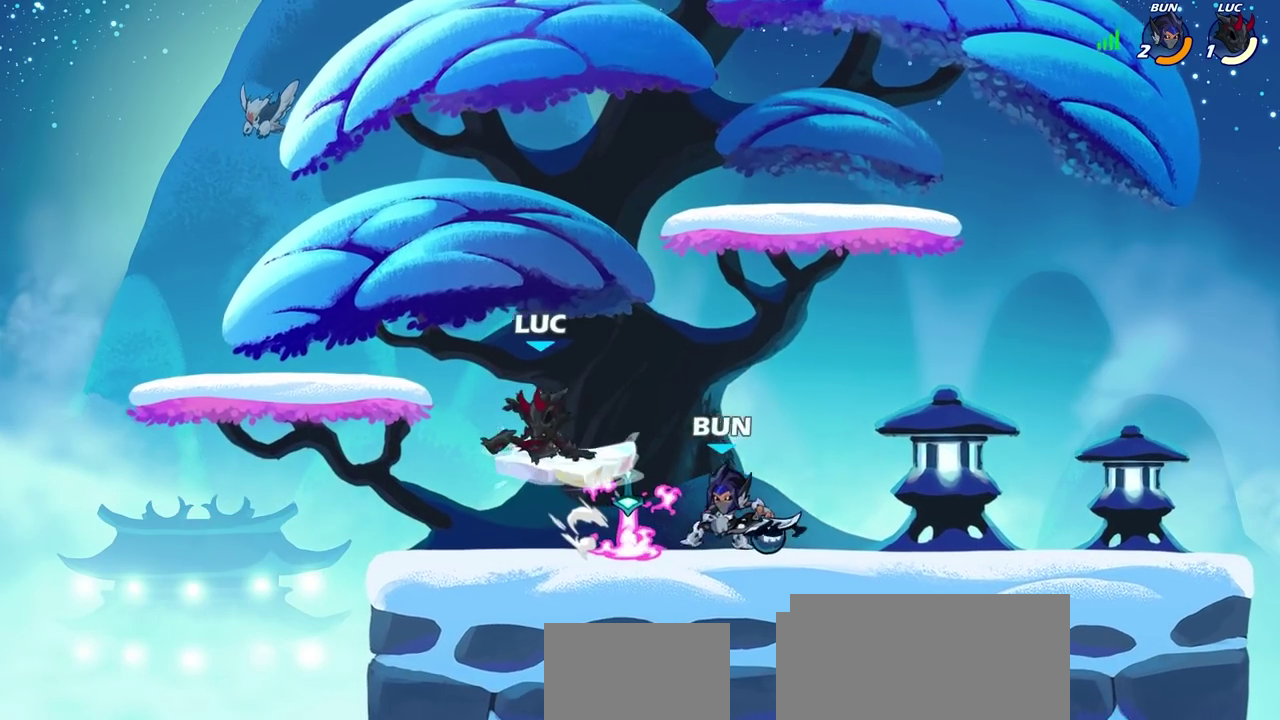
{"dt_ms": 400, "buttons": ["CROSS"], "left_stick": "up-right", "right_stick": "center", "events": [[133, "left_stick", "right"], [217, "left_stick", "up-right"], [233, "CROSS", "down"]]}
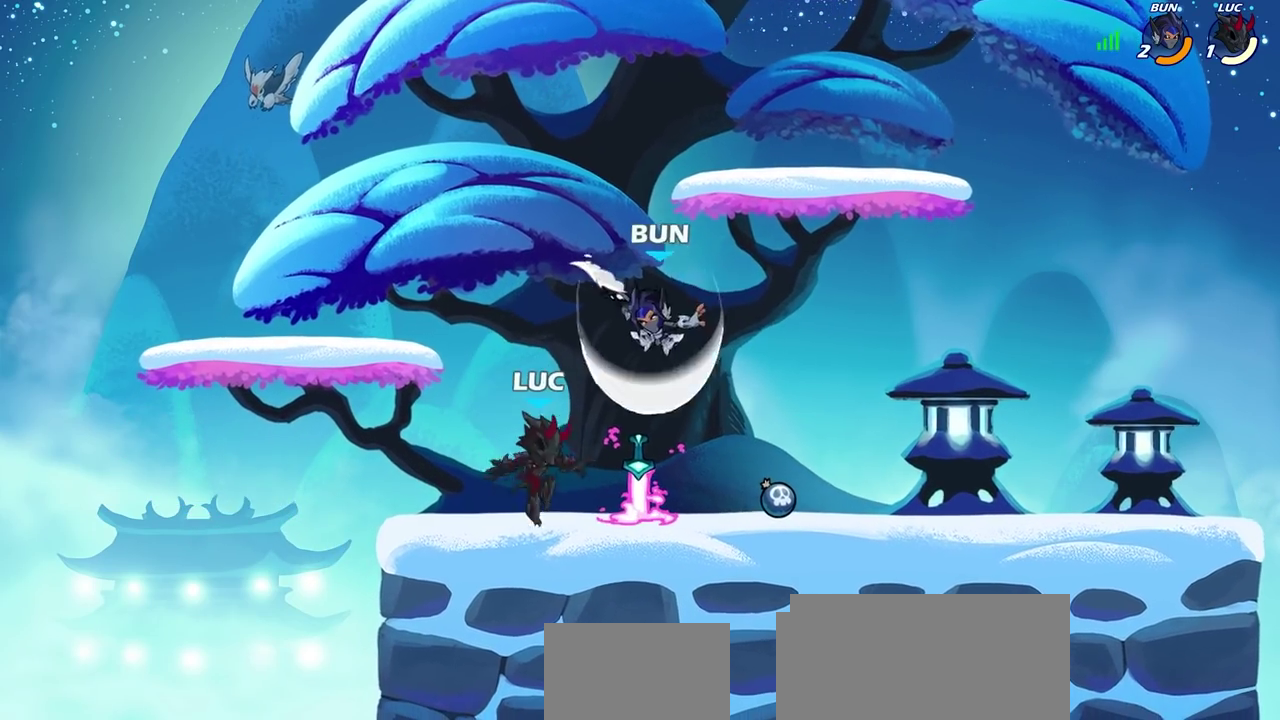
{"dt_ms": 700, "buttons": [], "left_stick": "center", "right_stick": "center", "events": [[17, "CROSS", "up"], [83, "left_stick", "down-right"], [200, "left_stick", "up-left"], [333, "CROSS", "down"], [433, "left_stick", "center"], [450, "CROSS", "up"], [450, "SQUARE", "down"], [450, "right_stick", "down-left"], [533, "SQUARE", "up"], [533, "right_stick", "center"]]}
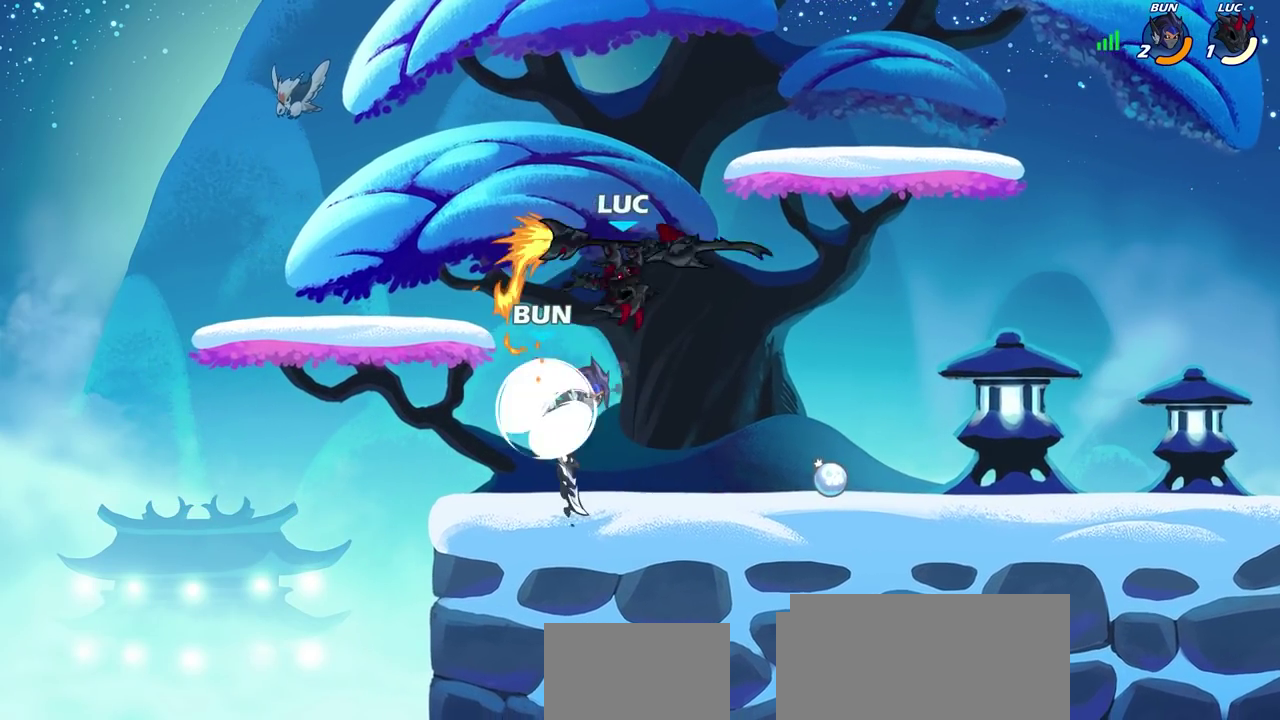
{"dt_ms": 400, "buttons": [], "left_stick": "down-left", "right_stick": "center", "events": [[33, "left_stick", "left"], [367, "left_stick", "down-left"]]}
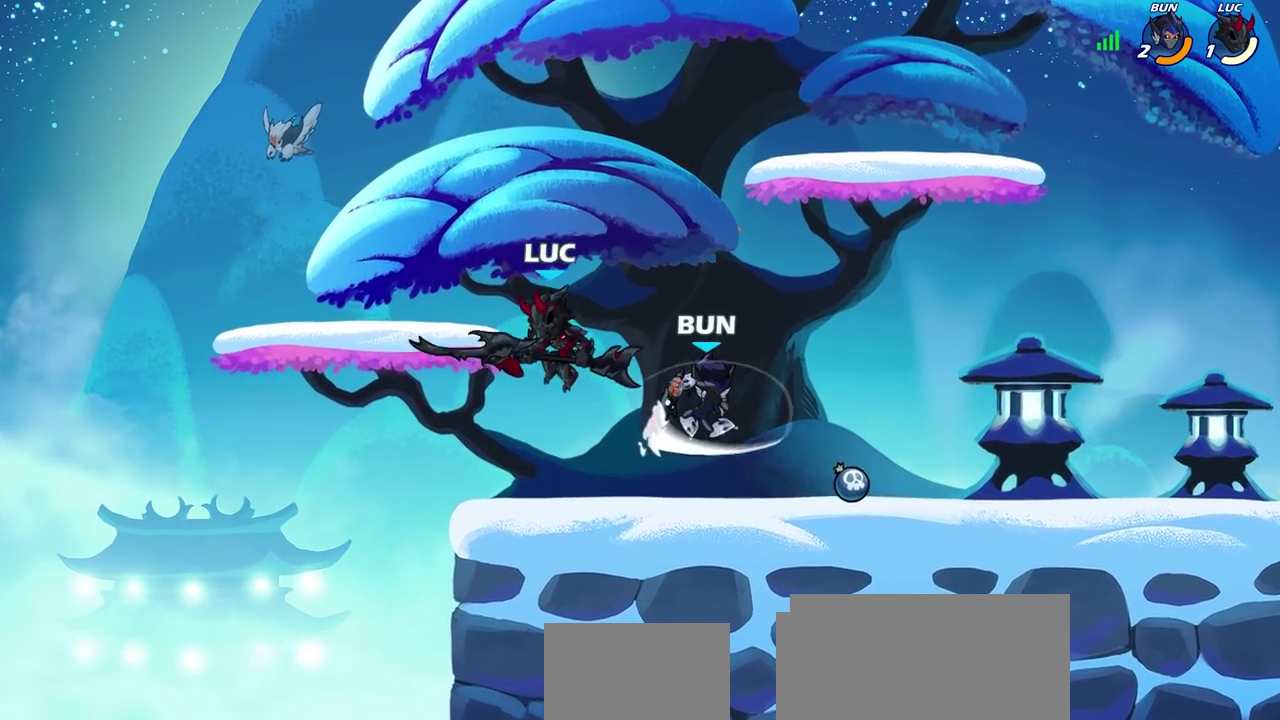
{"dt_ms": 300, "buttons": ["R2"], "left_stick": "right", "right_stick": "center", "events": [[83, "left_stick", "right"], [233, "R2", "down"]]}
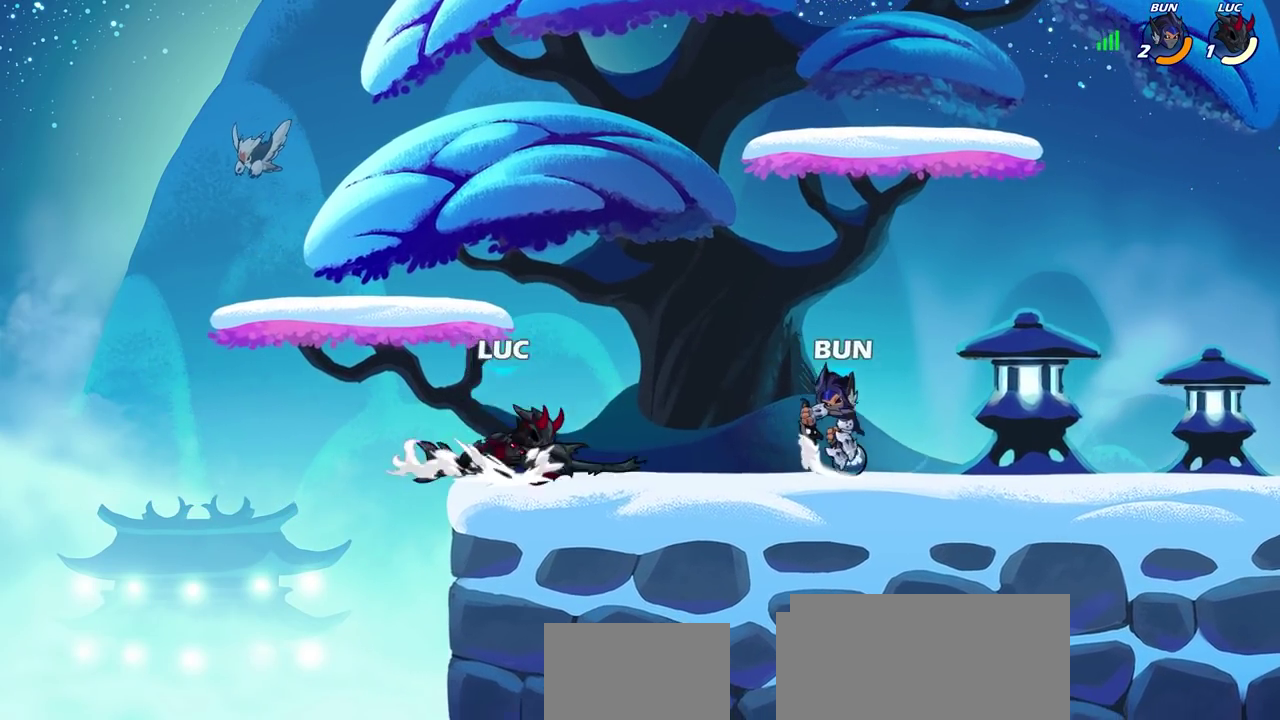
{"dt_ms": 600, "buttons": [], "left_stick": "center", "right_stick": "center", "events": [[50, "SQUARE", "down"], [117, "R2", "up"], [183, "SQUARE", "up"], [233, "left_stick", "center"]]}